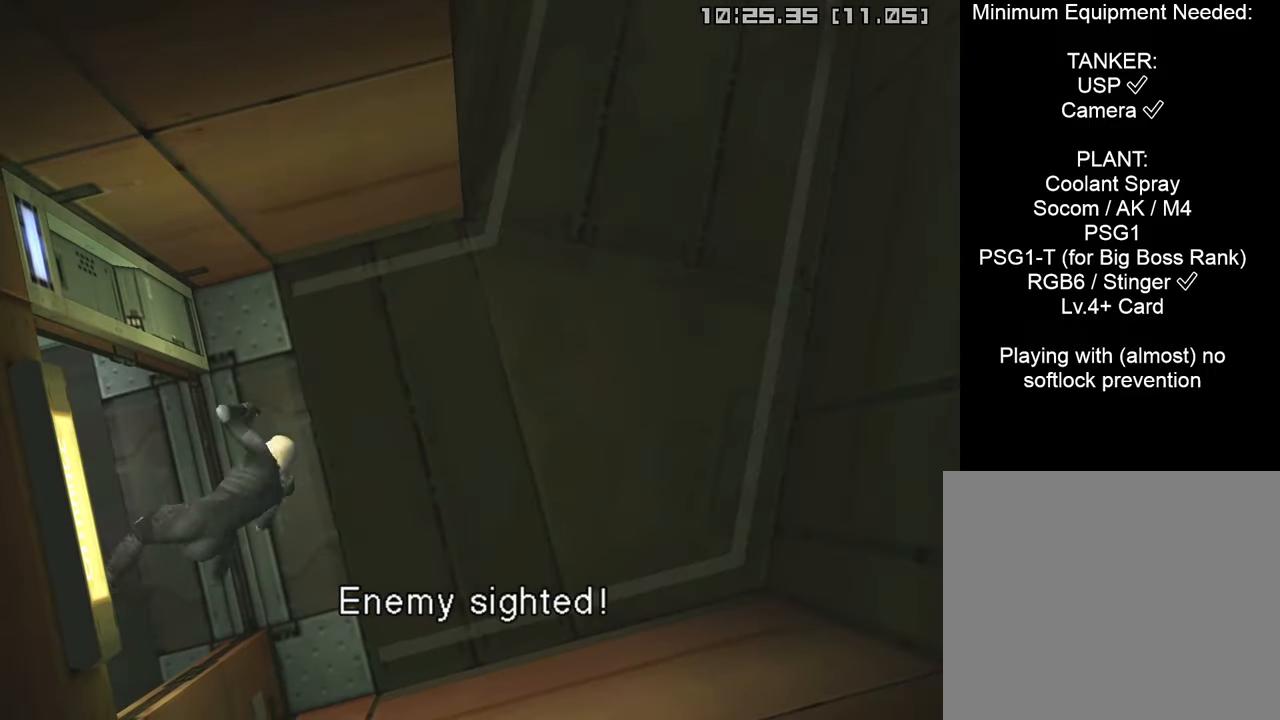
Gameplay with a controller (PlayStation layout); each line is a JSON object with the inputs held at the frame after it. "events" lists button and stick changes between this image and that frame as [ms after this image, input, new state], when the widget could be followed in between.
{"buttons": ["L1"], "left_stick": "center", "right_stick": "up-right", "events": [[50, "CROSS", "up"], [300, "L1", "down"], [367, "R3", "down"], [400, "right_stick", "up-right"], [483, "R3", "up"]]}
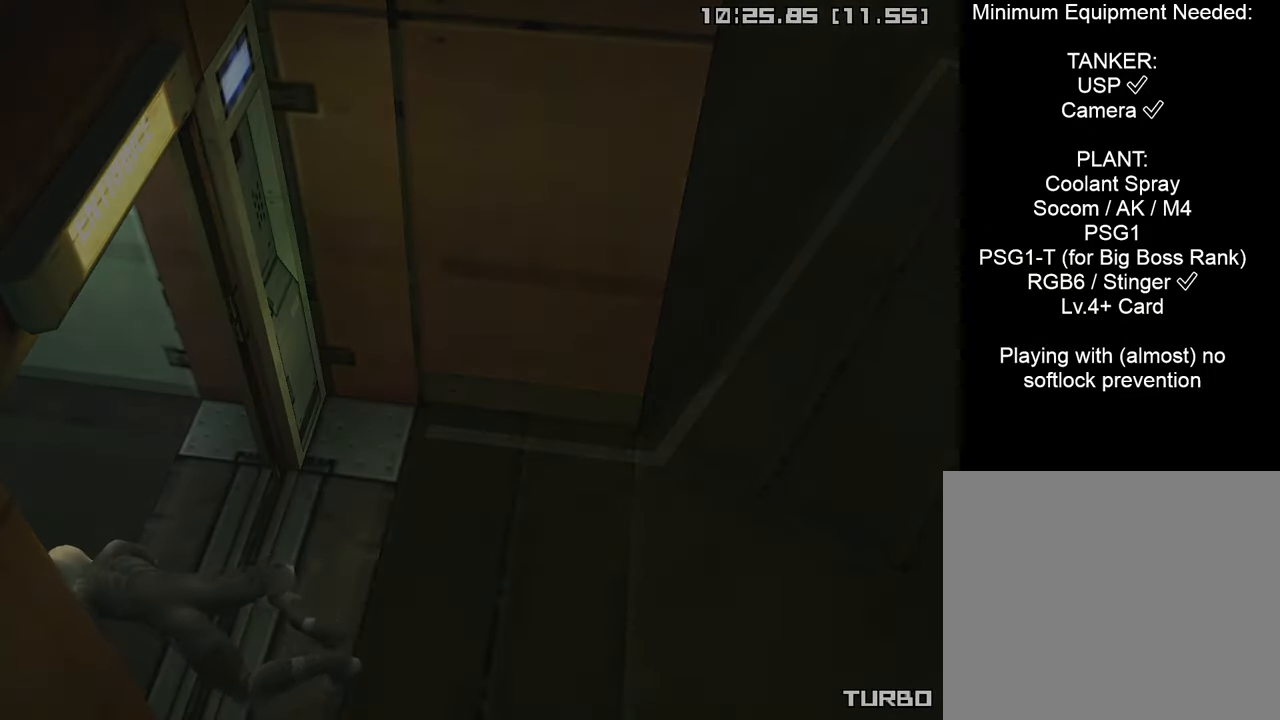
{"buttons": ["CROSS", "DPAD_LEFT"], "left_stick": "center", "right_stick": "center", "events": [[67, "L1", "up"], [100, "right_stick", "center"], [133, "DPAD_LEFT", "down"], [150, "CROSS", "down"]]}
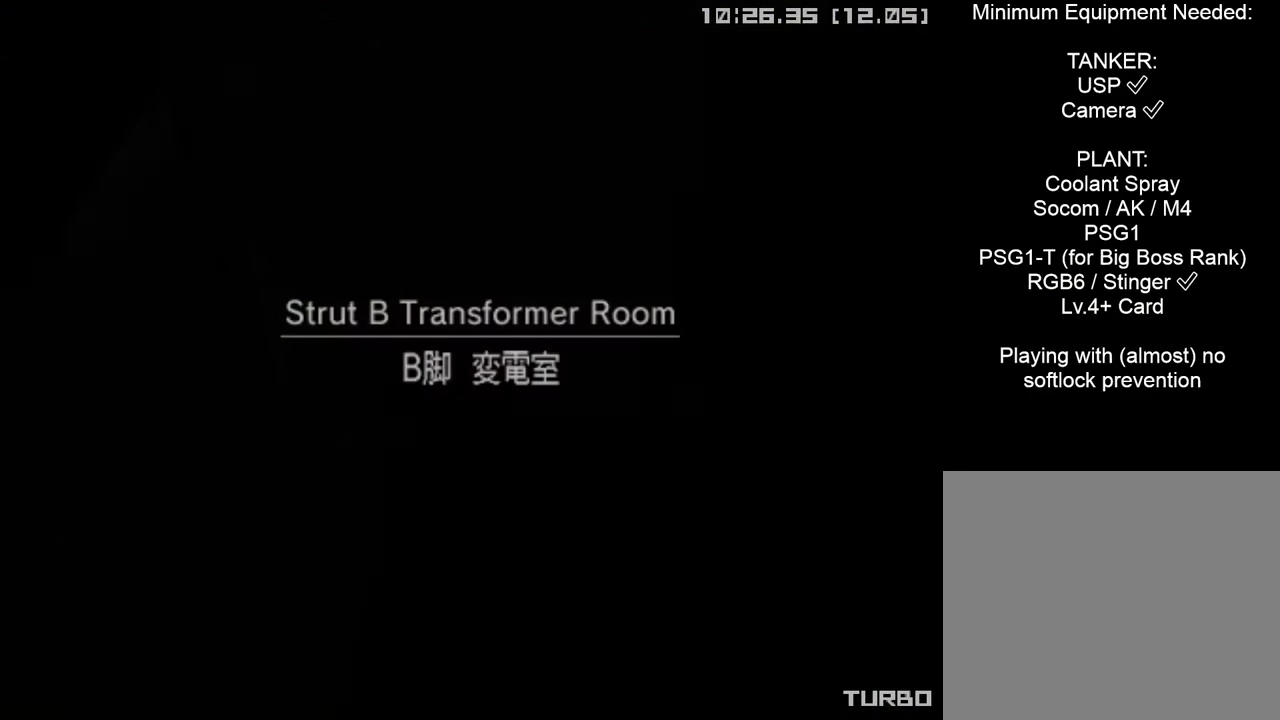
{"buttons": ["CROSS", "DPAD_LEFT"], "left_stick": "center", "right_stick": "center", "events": []}
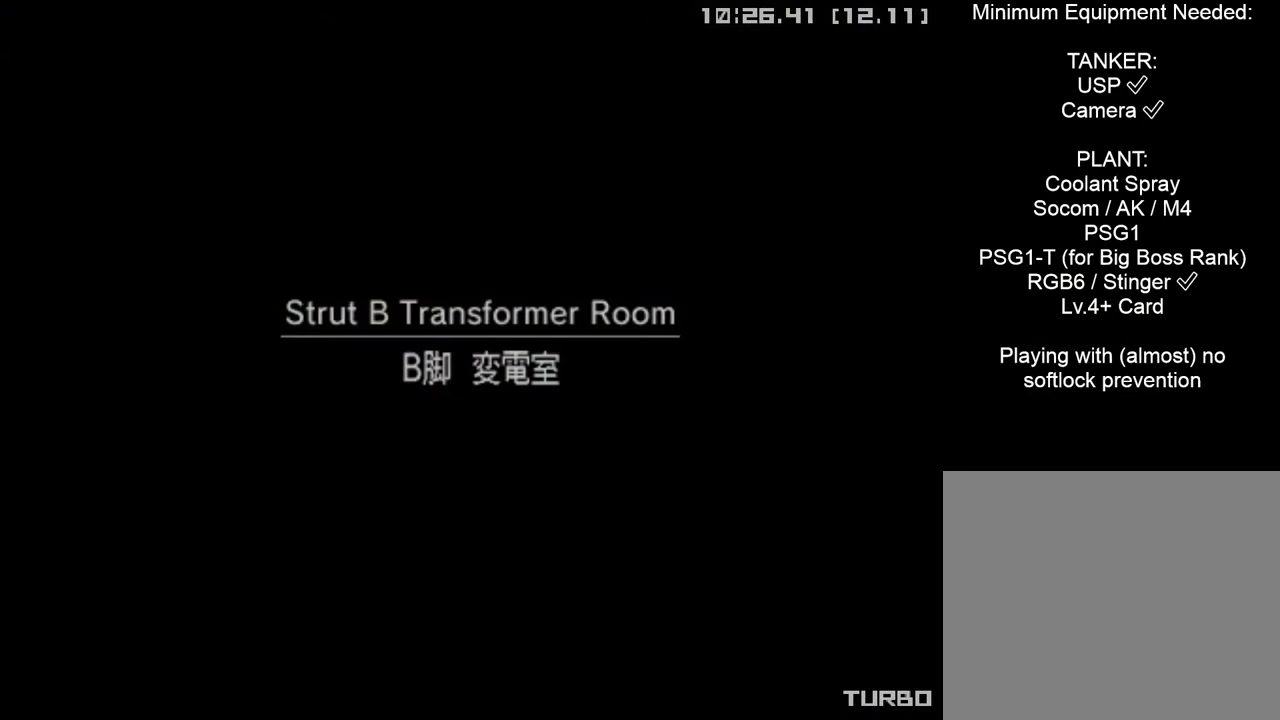
{"buttons": ["CROSS", "DPAD_LEFT"], "left_stick": "center", "right_stick": "center", "events": []}
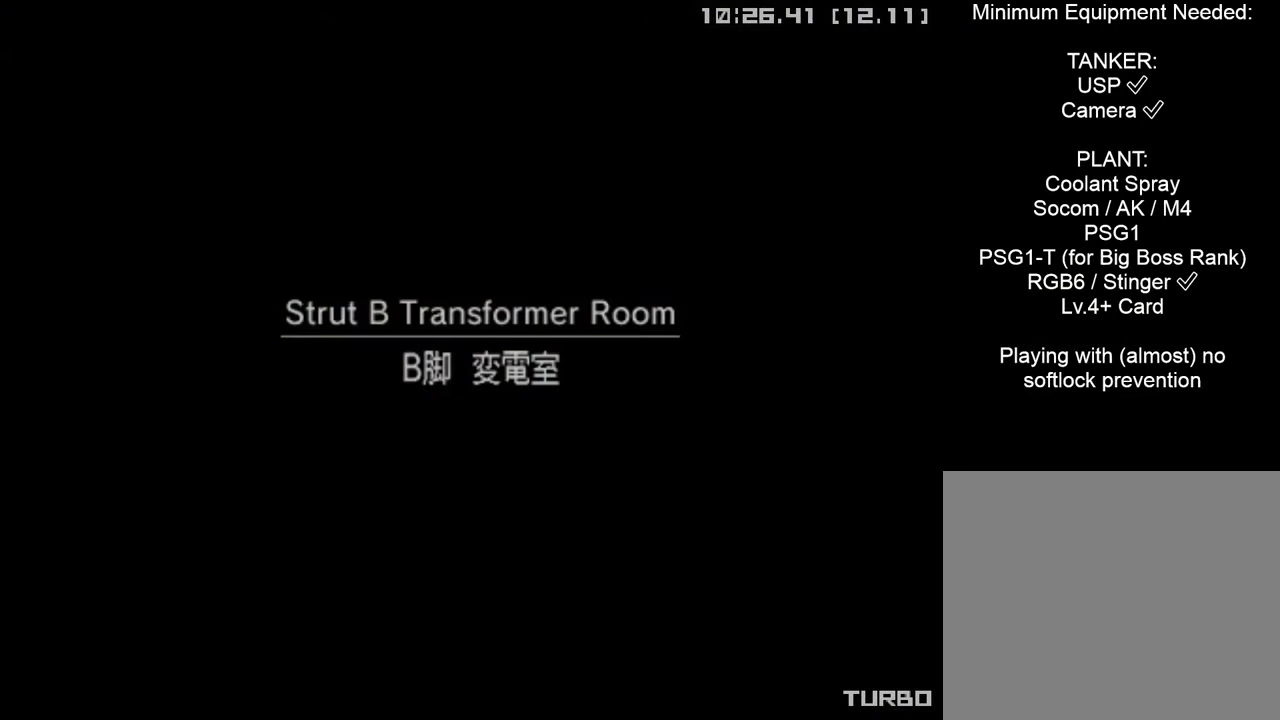
{"buttons": ["CROSS", "DPAD_LEFT"], "left_stick": "center", "right_stick": "center", "events": []}
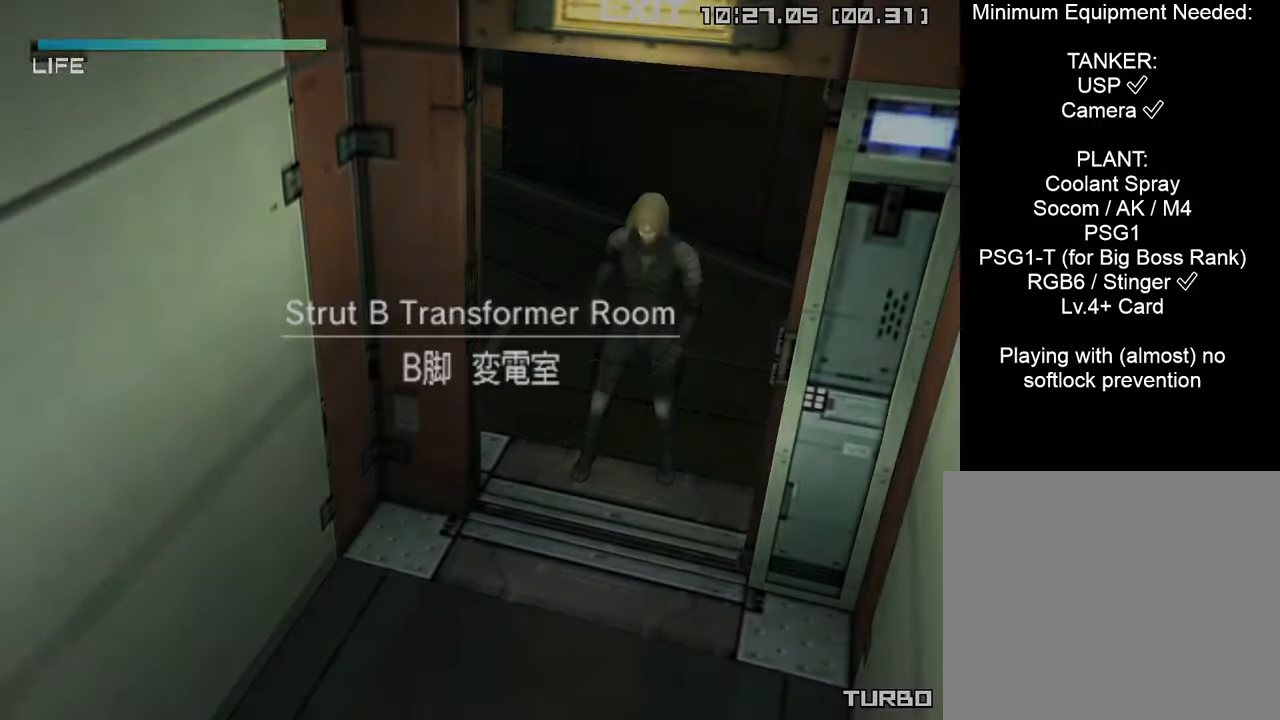
{"buttons": ["CROSS", "DPAD_LEFT"], "left_stick": "center", "right_stick": "center", "events": []}
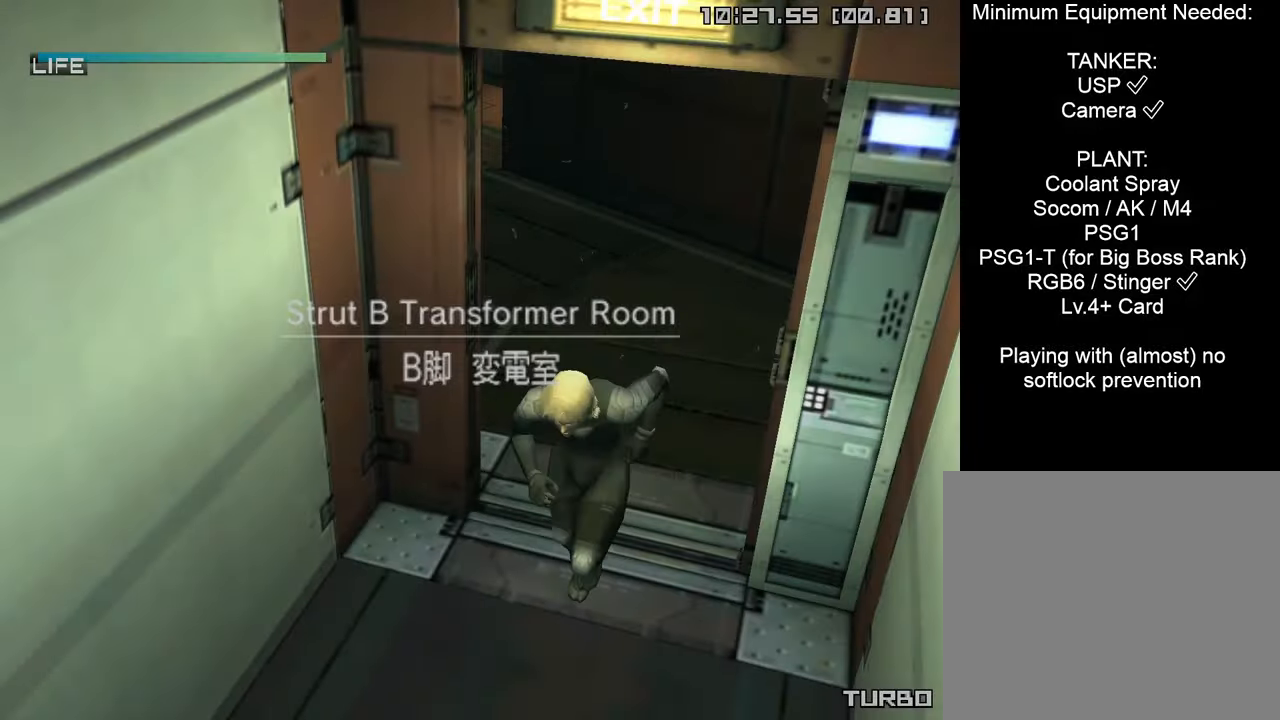
{"buttons": ["CROSS", "DPAD_LEFT"], "left_stick": "center", "right_stick": "center", "events": []}
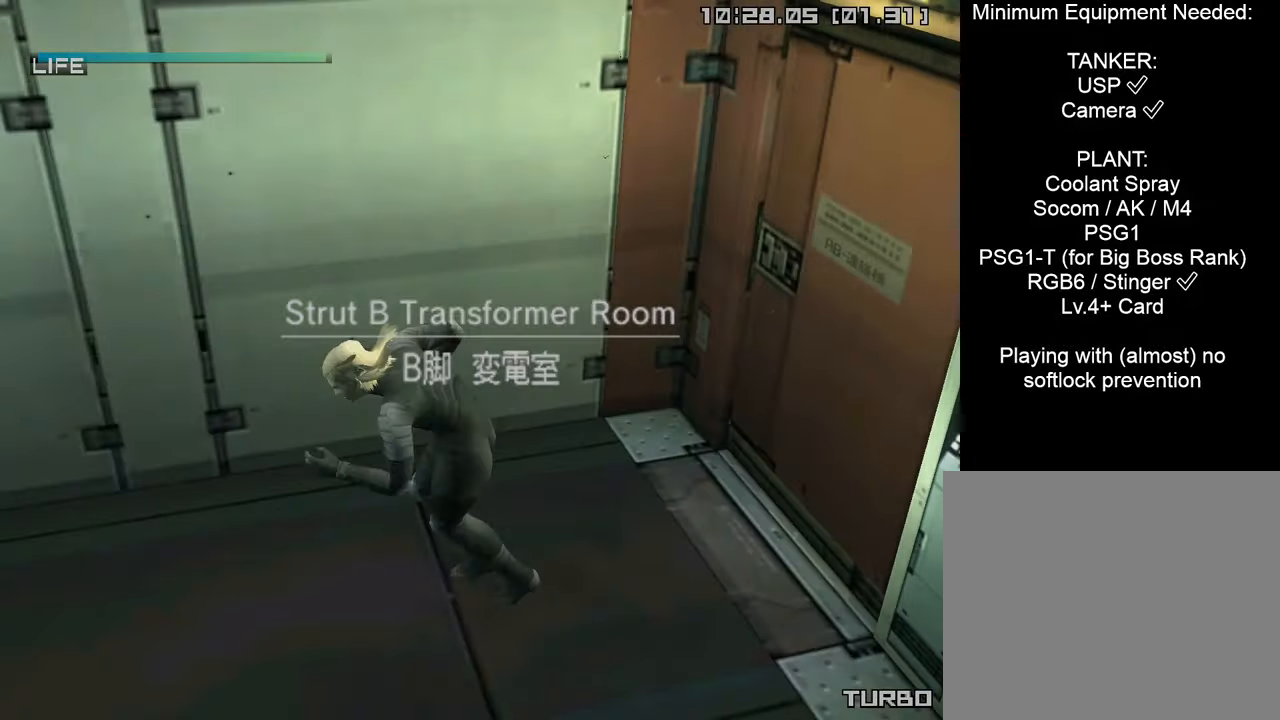
{"buttons": ["CROSS"], "left_stick": "center", "right_stick": "center", "events": [[150, "DPAD_LEFT", "up"], [267, "R2", "down"], [350, "R2", "up"]]}
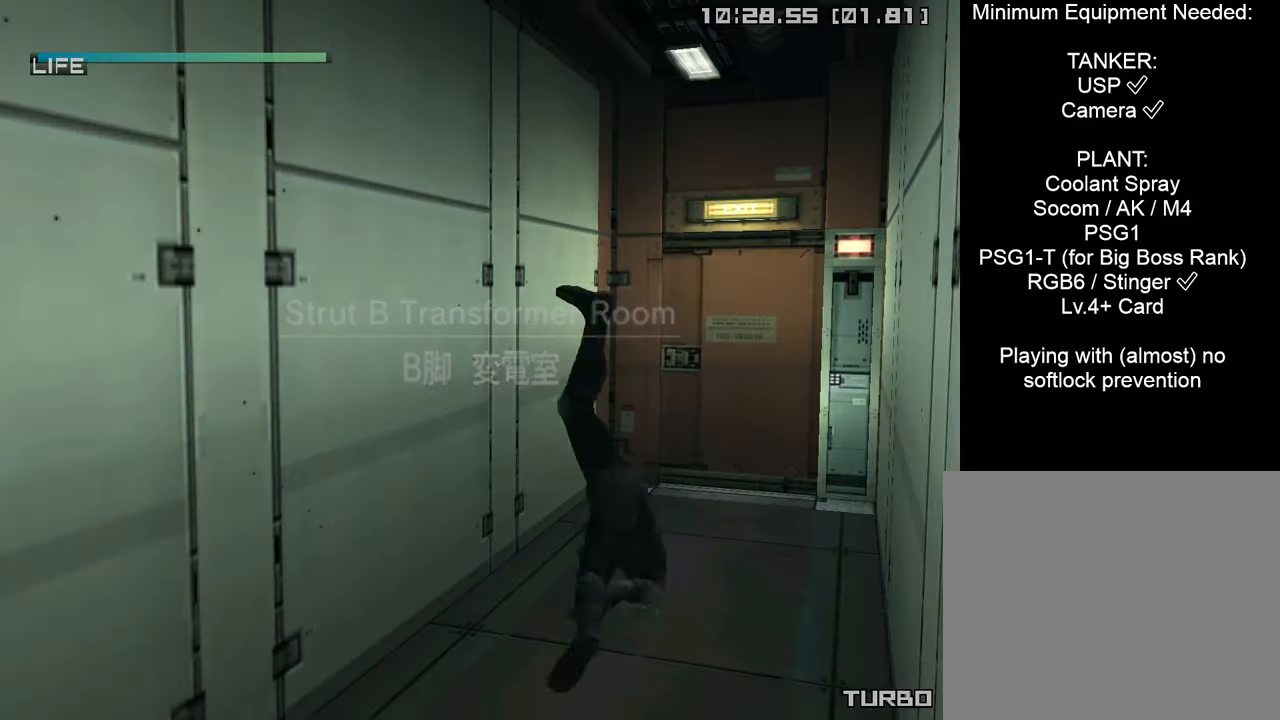
{"buttons": ["CROSS", "CIRCLE"], "left_stick": "center", "right_stick": "center", "events": [[284, "CIRCLE", "down"]]}
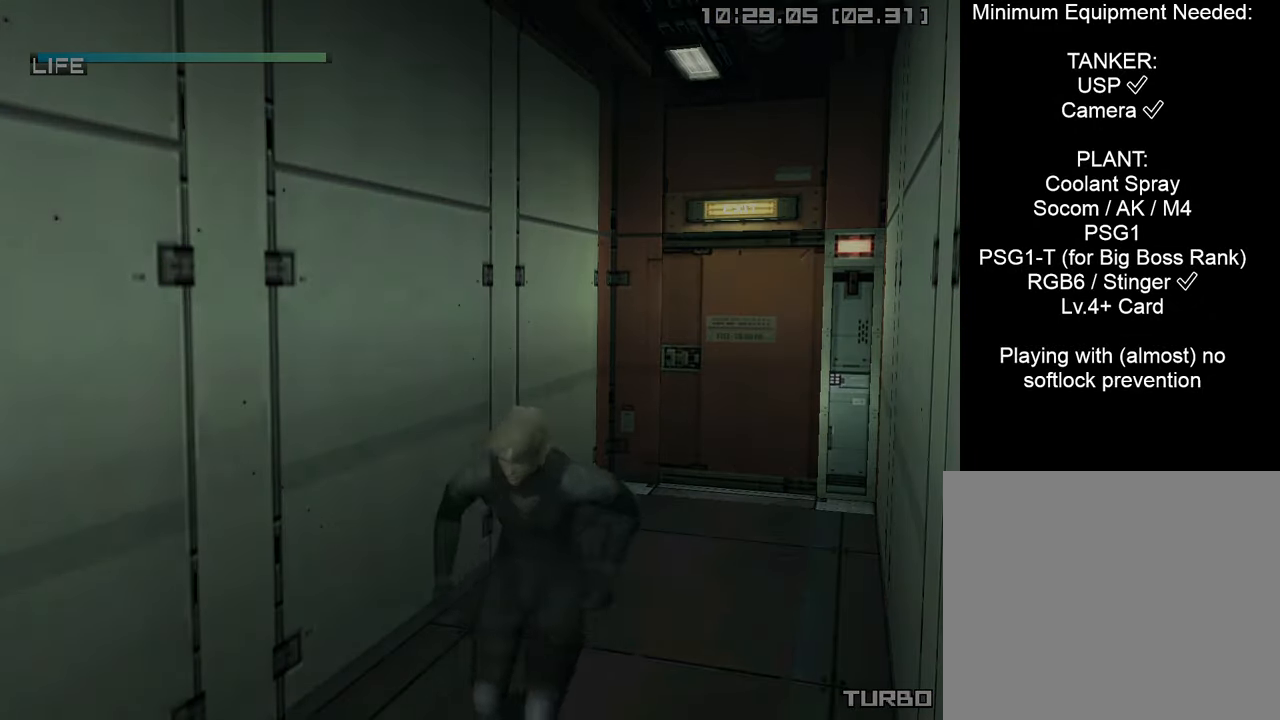
{"buttons": ["CROSS", "CIRCLE", "START"], "left_stick": "center", "right_stick": "center", "events": [[267, "START", "down"]]}
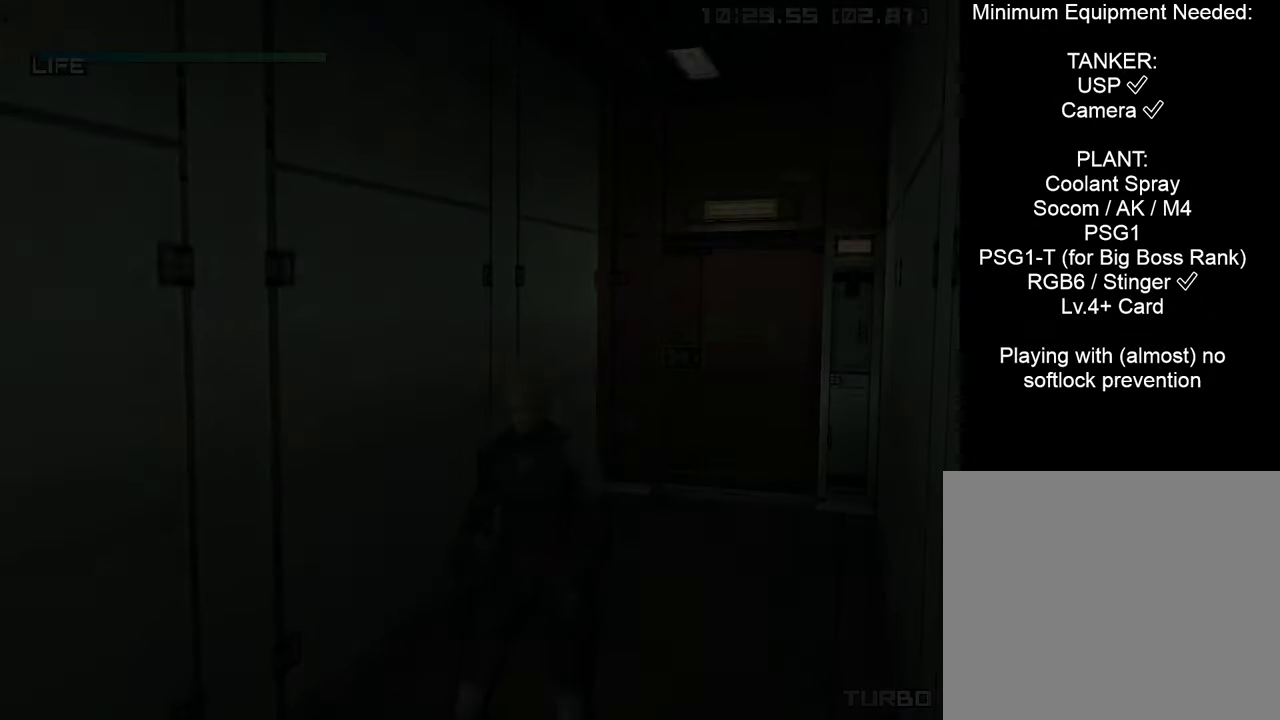
{"buttons": ["CROSS", "CIRCLE", "START"], "left_stick": "center", "right_stick": "center", "events": []}
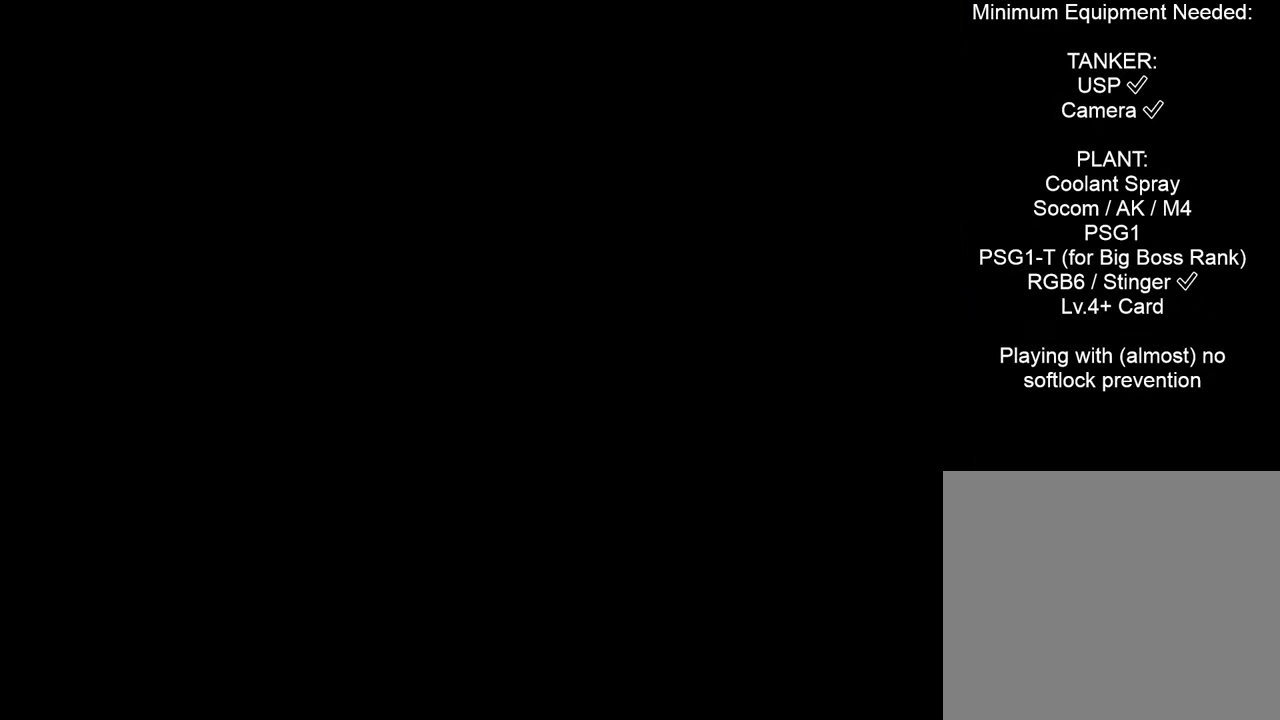
{"buttons": ["CROSS", "CIRCLE", "START"], "left_stick": "center", "right_stick": "center", "events": []}
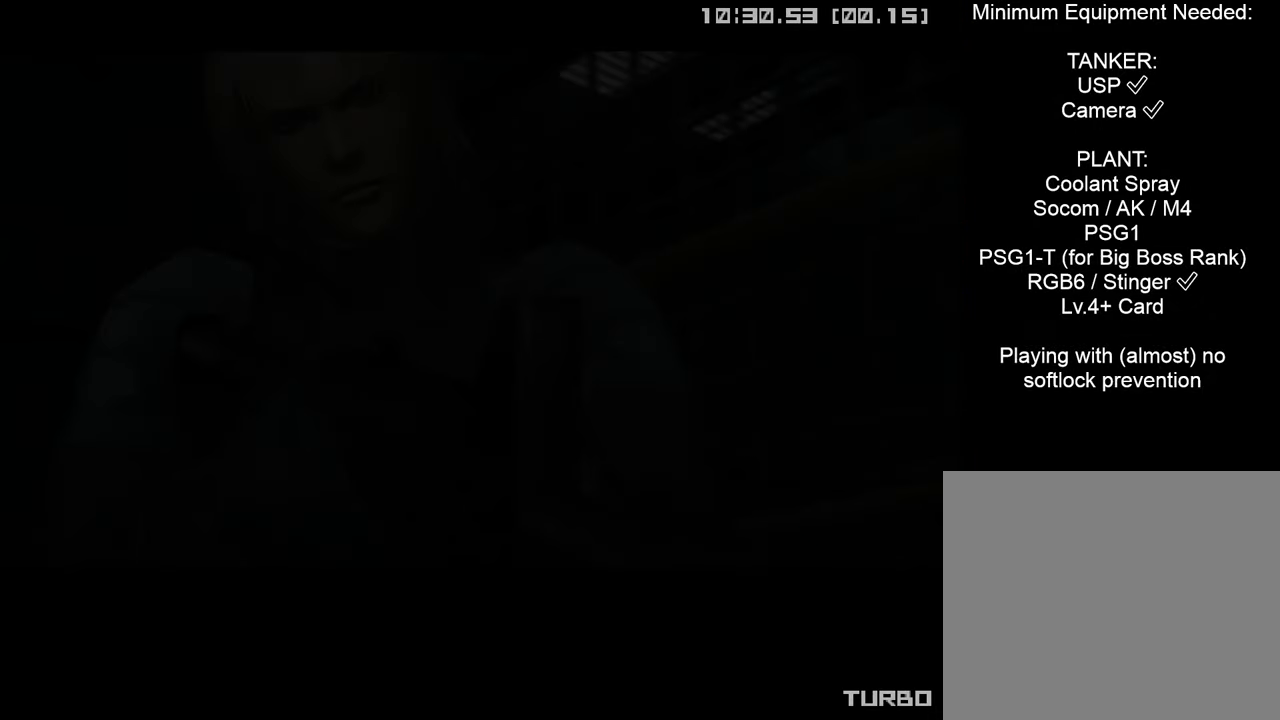
{"buttons": ["CROSS", "CIRCLE", "START"], "left_stick": "center", "right_stick": "center", "events": []}
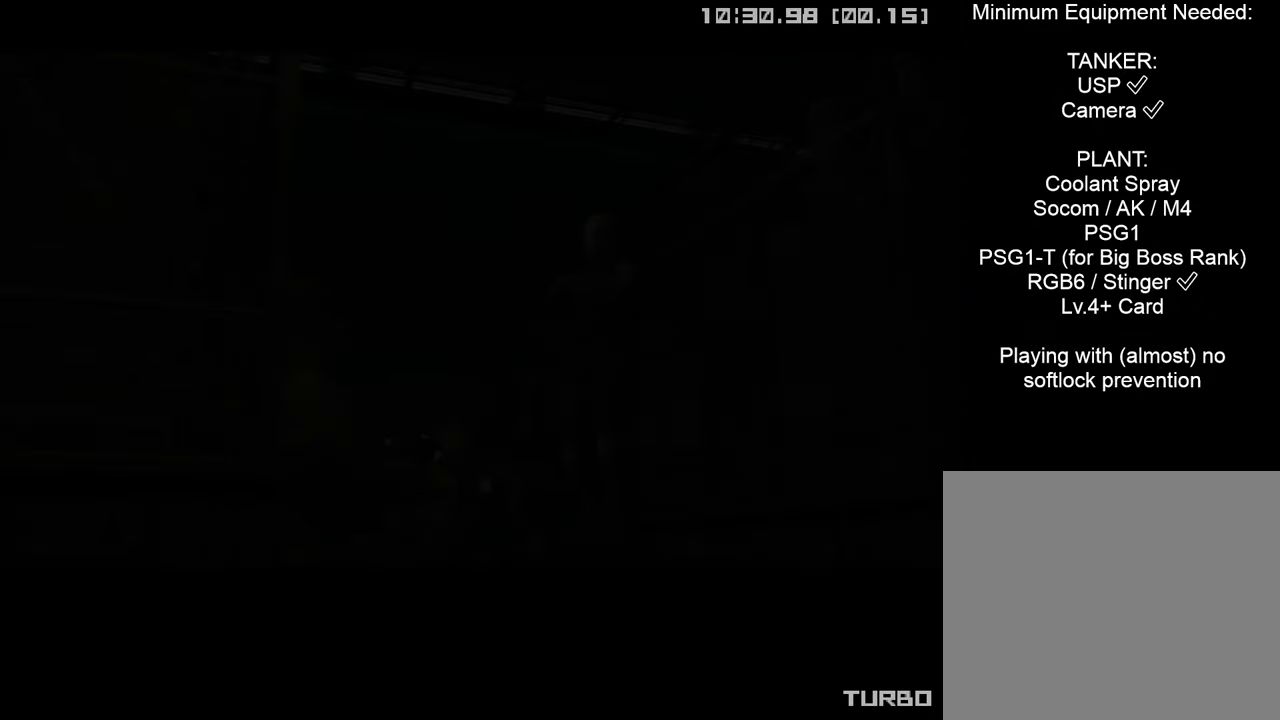
{"buttons": ["CROSS", "CIRCLE", "START"], "left_stick": "center", "right_stick": "center", "events": []}
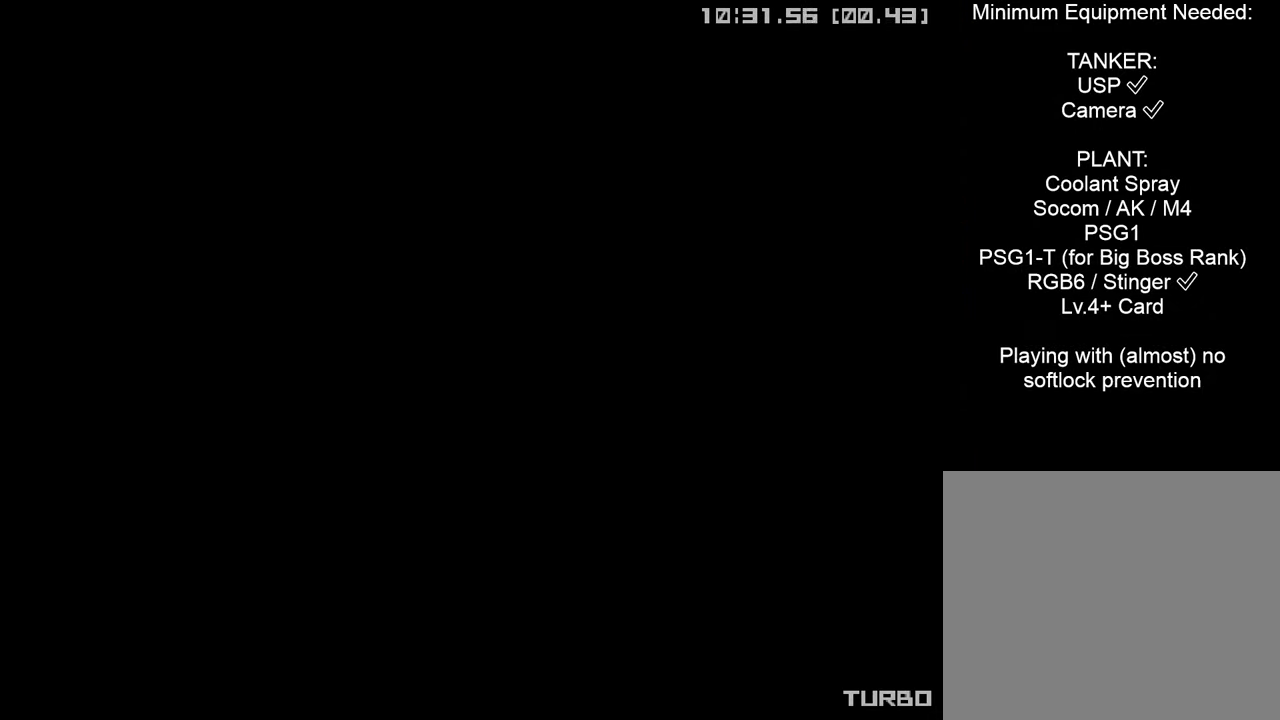
{"buttons": ["CROSS", "CIRCLE", "START"], "left_stick": "center", "right_stick": "center", "events": []}
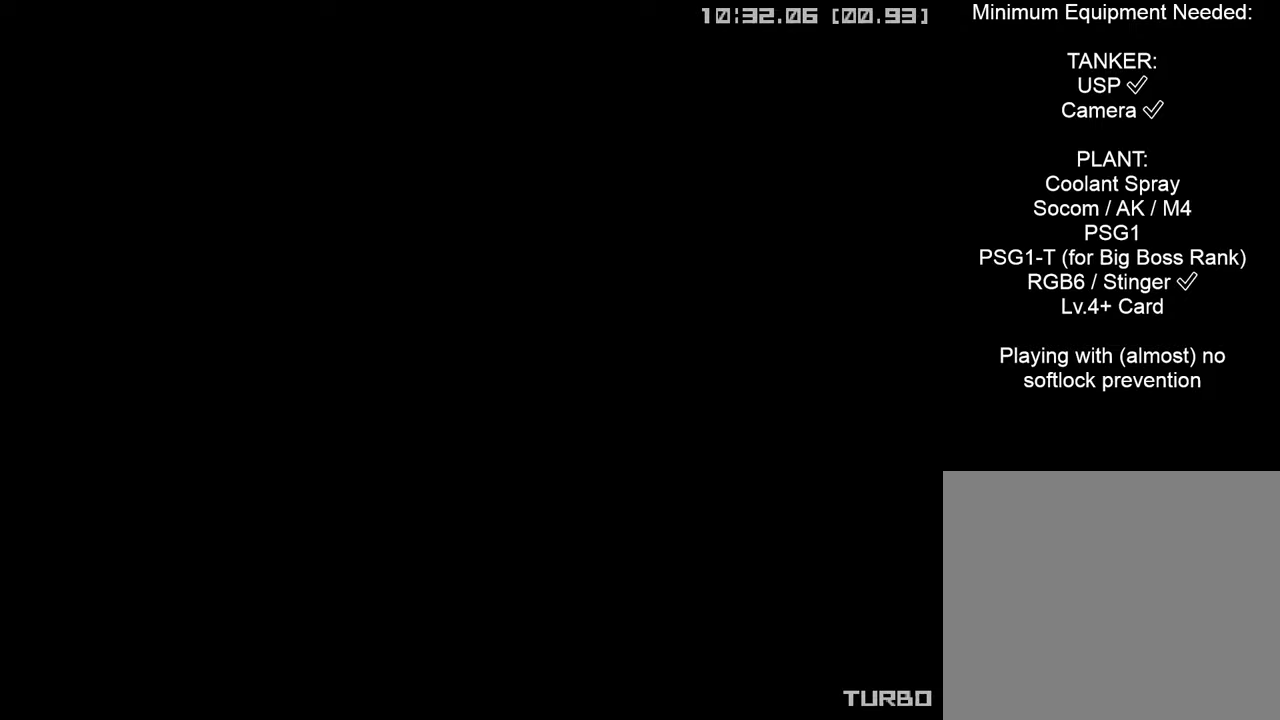
{"buttons": ["CROSS", "CIRCLE", "START"], "left_stick": "center", "right_stick": "center", "events": []}
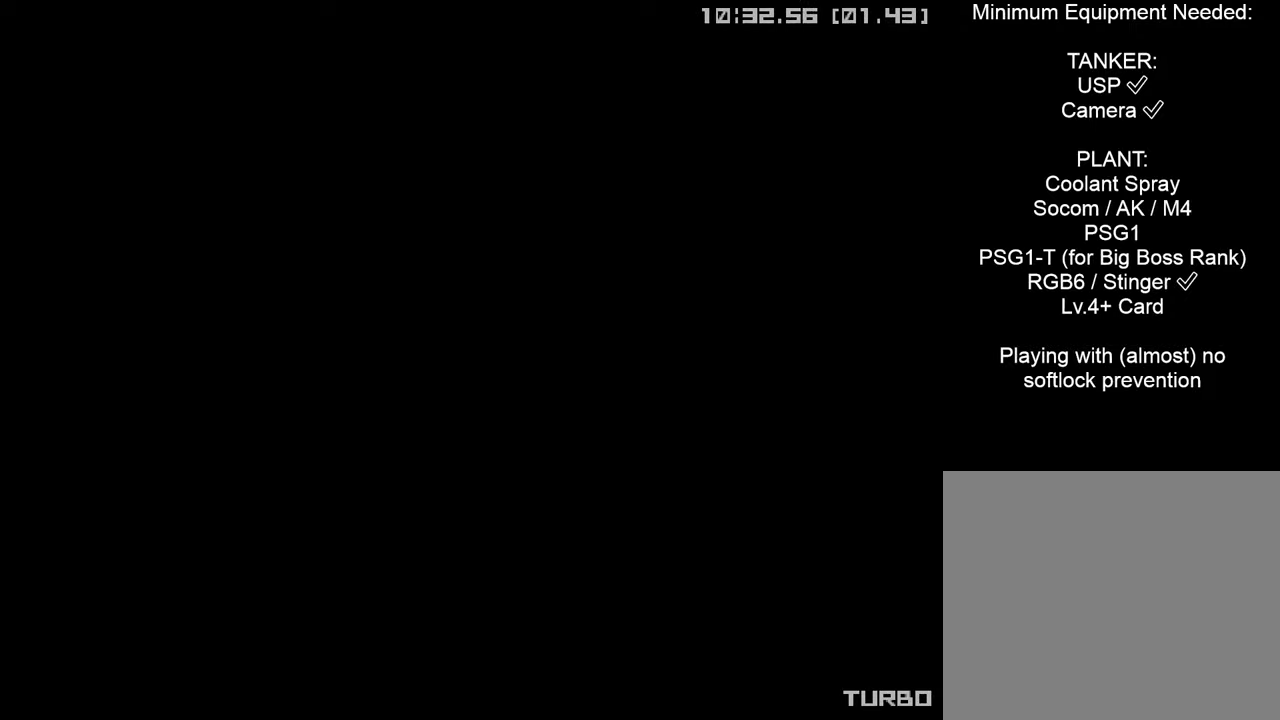
{"buttons": ["CROSS", "CIRCLE", "START"], "left_stick": "center", "right_stick": "center", "events": []}
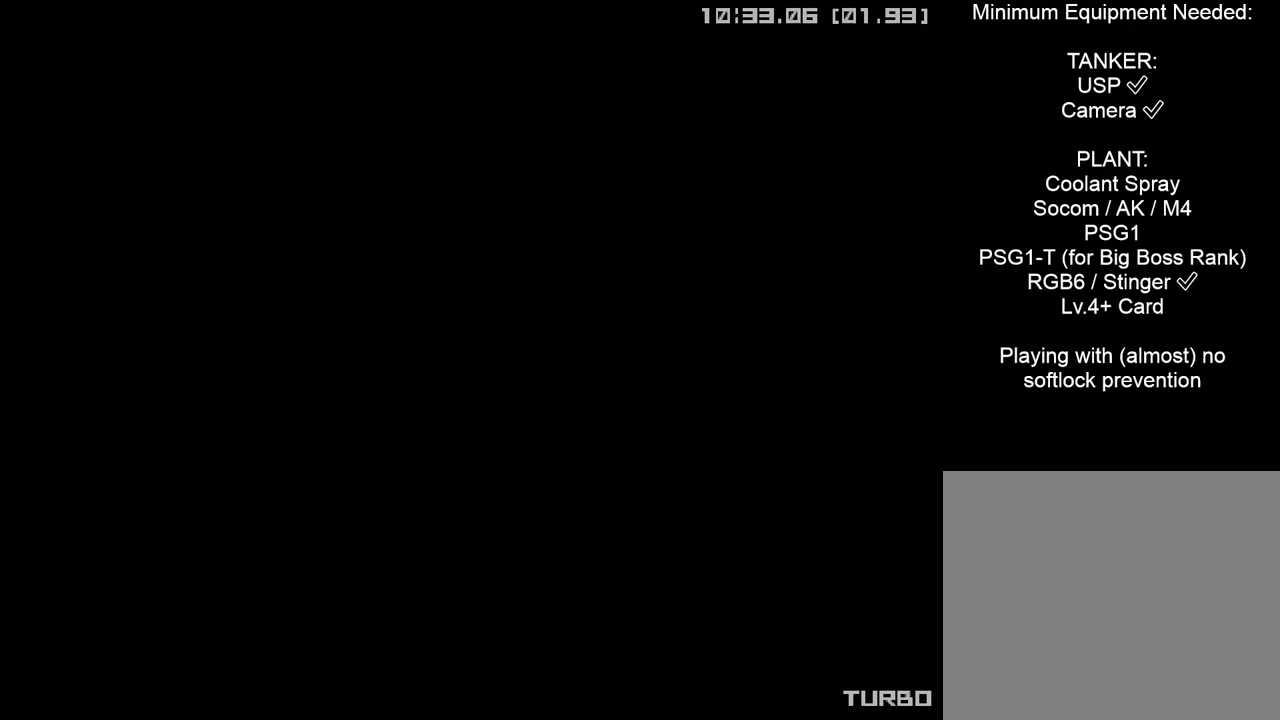
{"buttons": ["CROSS", "CIRCLE", "START"], "left_stick": "center", "right_stick": "center", "events": []}
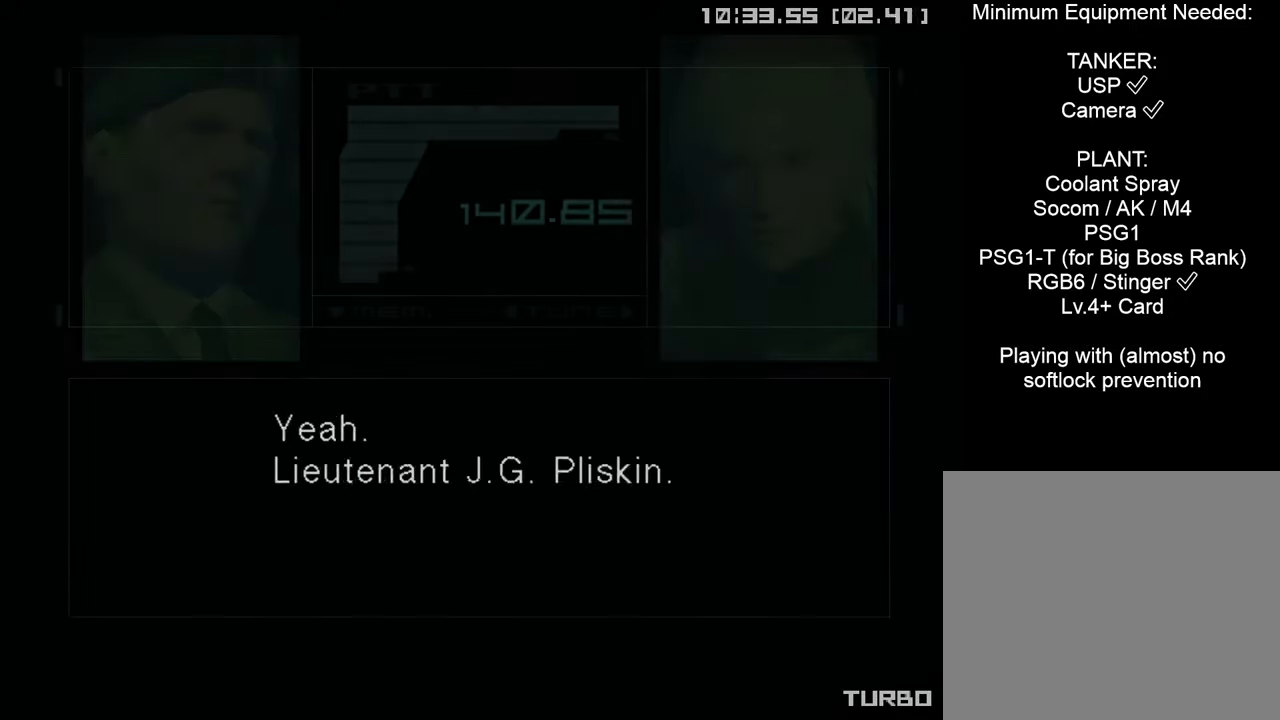
{"buttons": ["CROSS", "CIRCLE", "START"], "left_stick": "center", "right_stick": "center", "events": []}
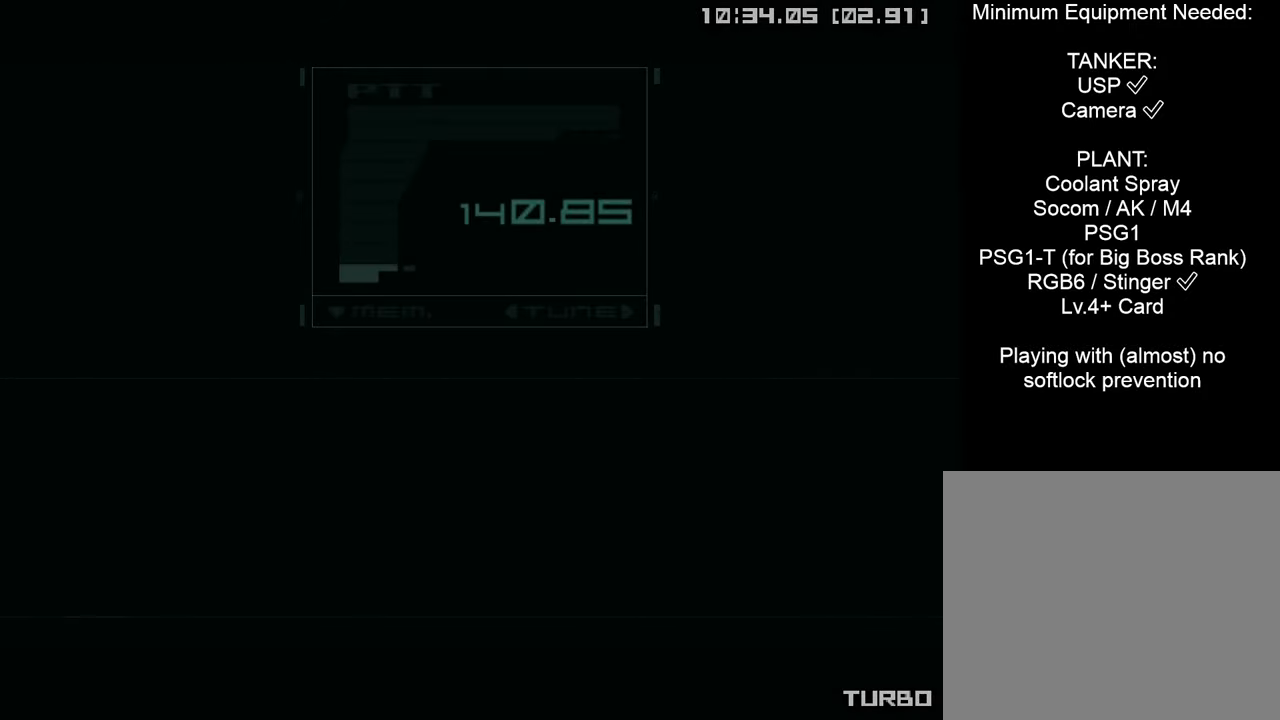
{"buttons": ["CROSS", "CIRCLE", "START"], "left_stick": "center", "right_stick": "center", "events": []}
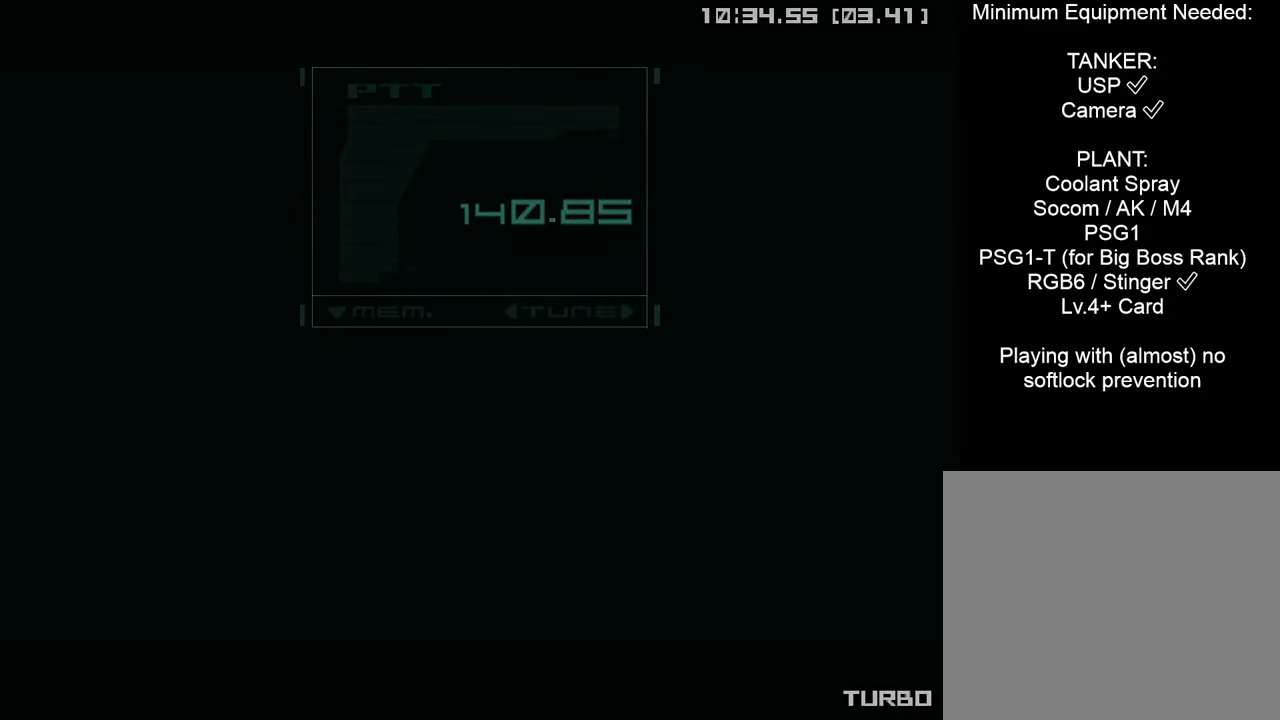
{"buttons": ["CROSS", "CIRCLE", "START"], "left_stick": "center", "right_stick": "center", "events": []}
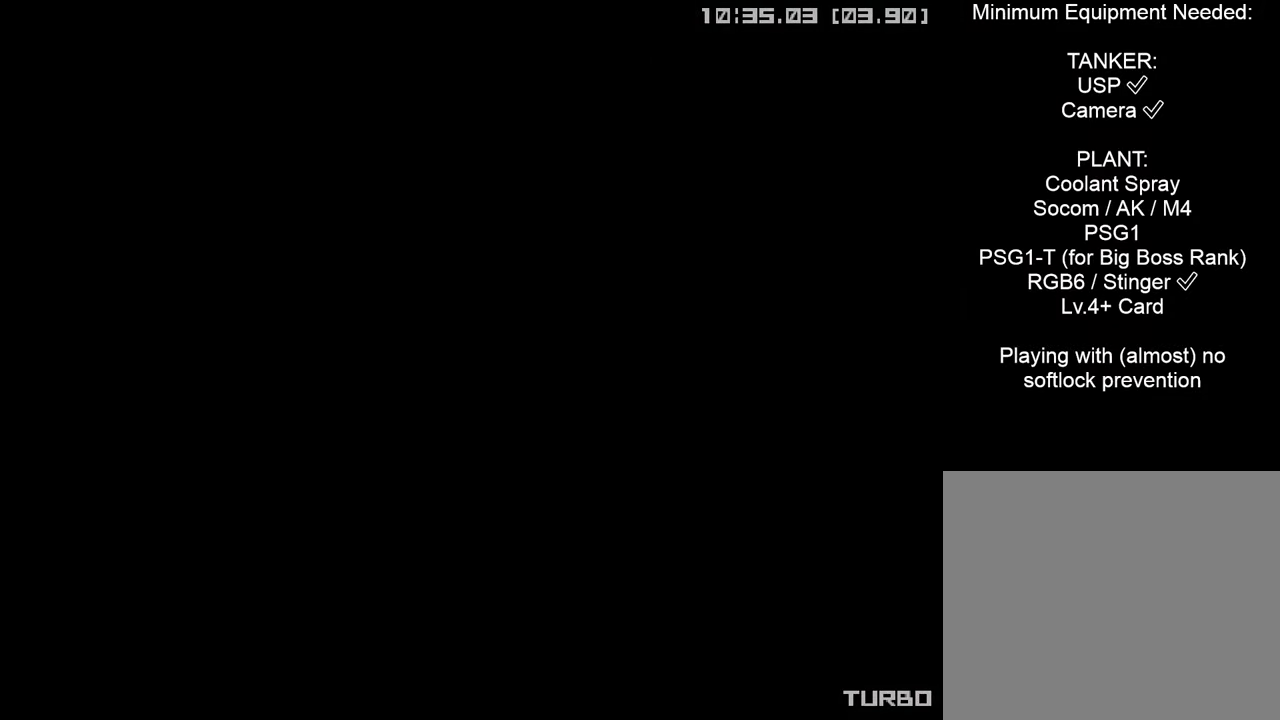
{"buttons": ["CROSS", "CIRCLE", "START"], "left_stick": "center", "right_stick": "center", "events": []}
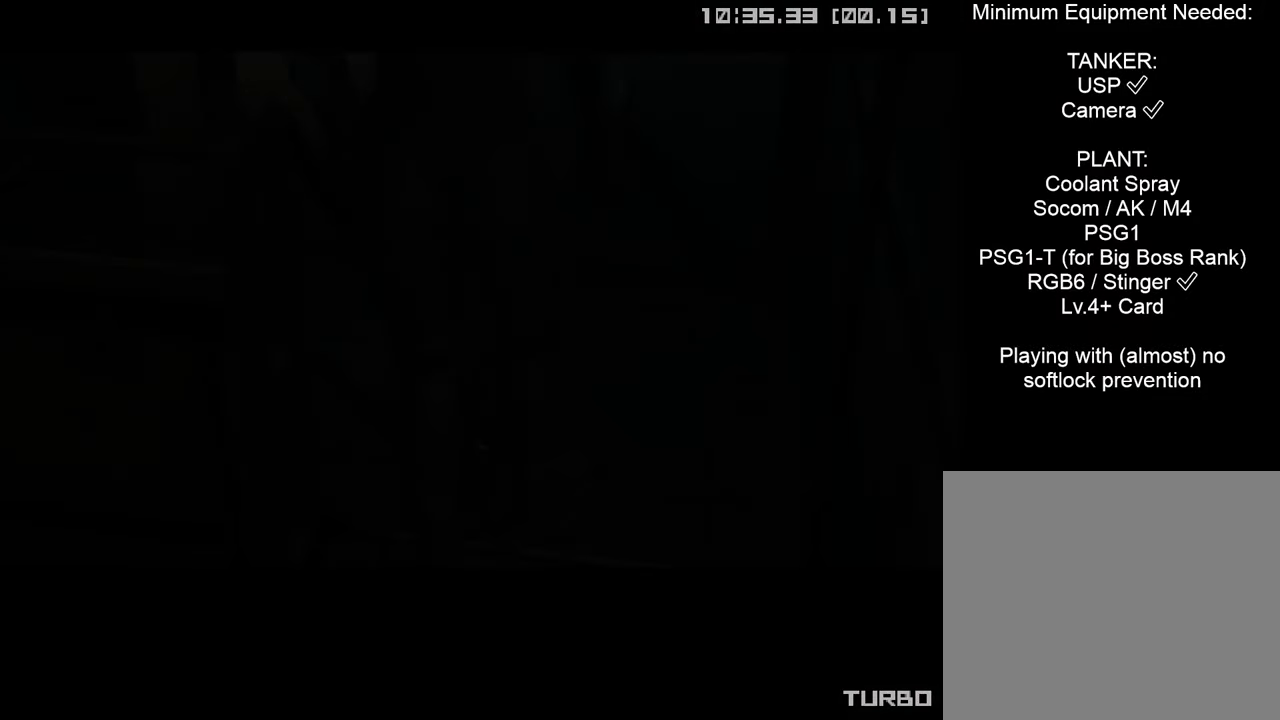
{"buttons": ["CROSS", "CIRCLE", "START"], "left_stick": "center", "right_stick": "center", "events": []}
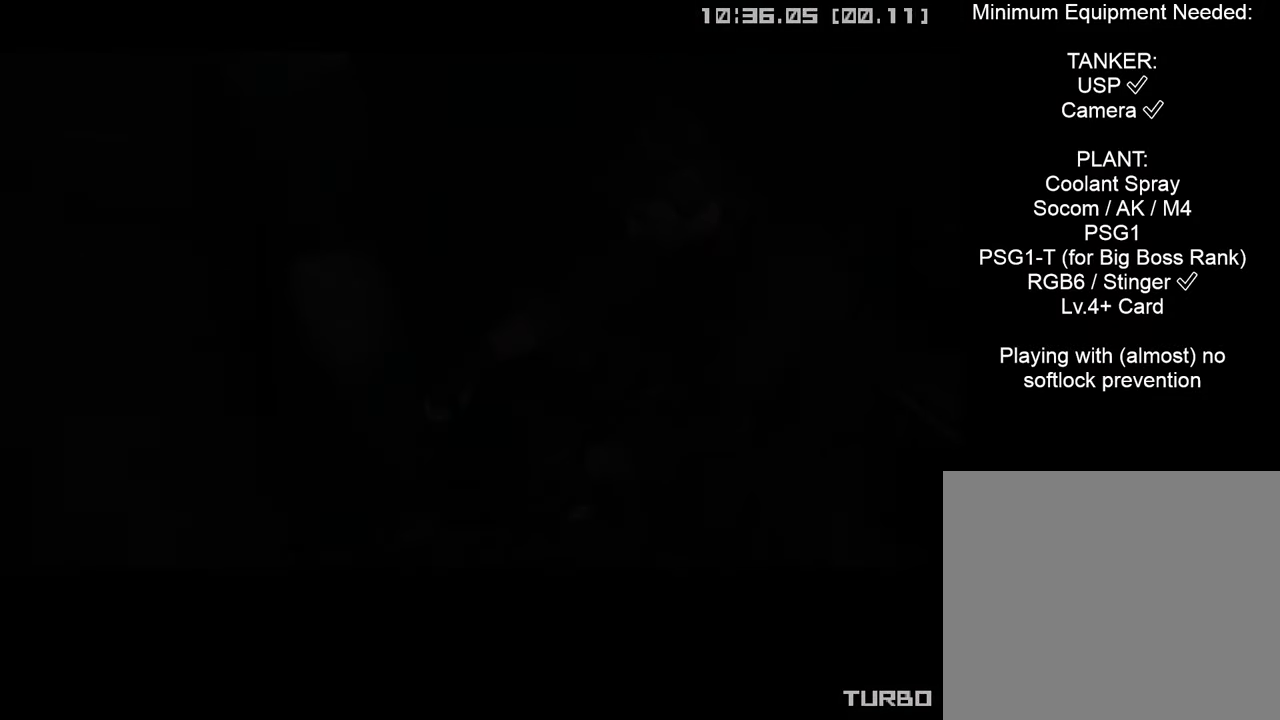
{"buttons": ["CROSS", "CIRCLE", "START"], "left_stick": "center", "right_stick": "center", "events": []}
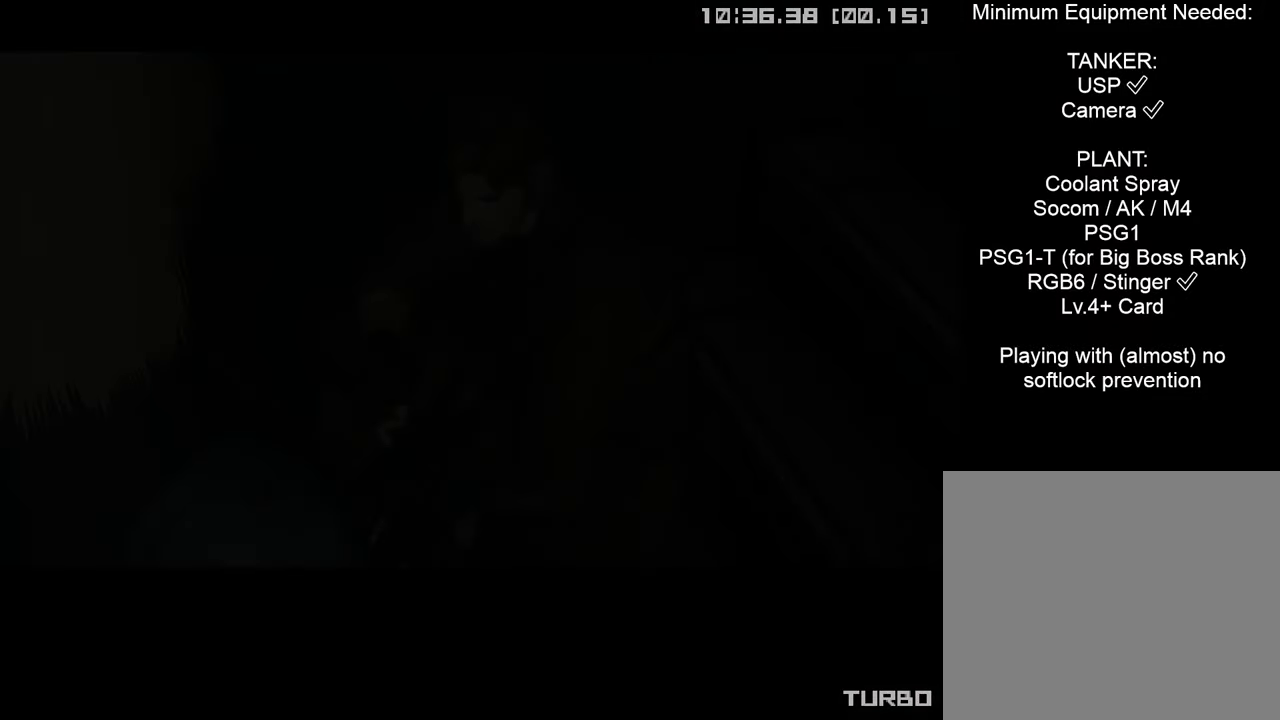
{"buttons": ["L1"], "left_stick": "down", "right_stick": "center", "events": [[200, "CIRCLE", "up"], [267, "CROSS", "up"], [300, "START", "up"], [450, "left_stick", "down"], [500, "L1", "down"]]}
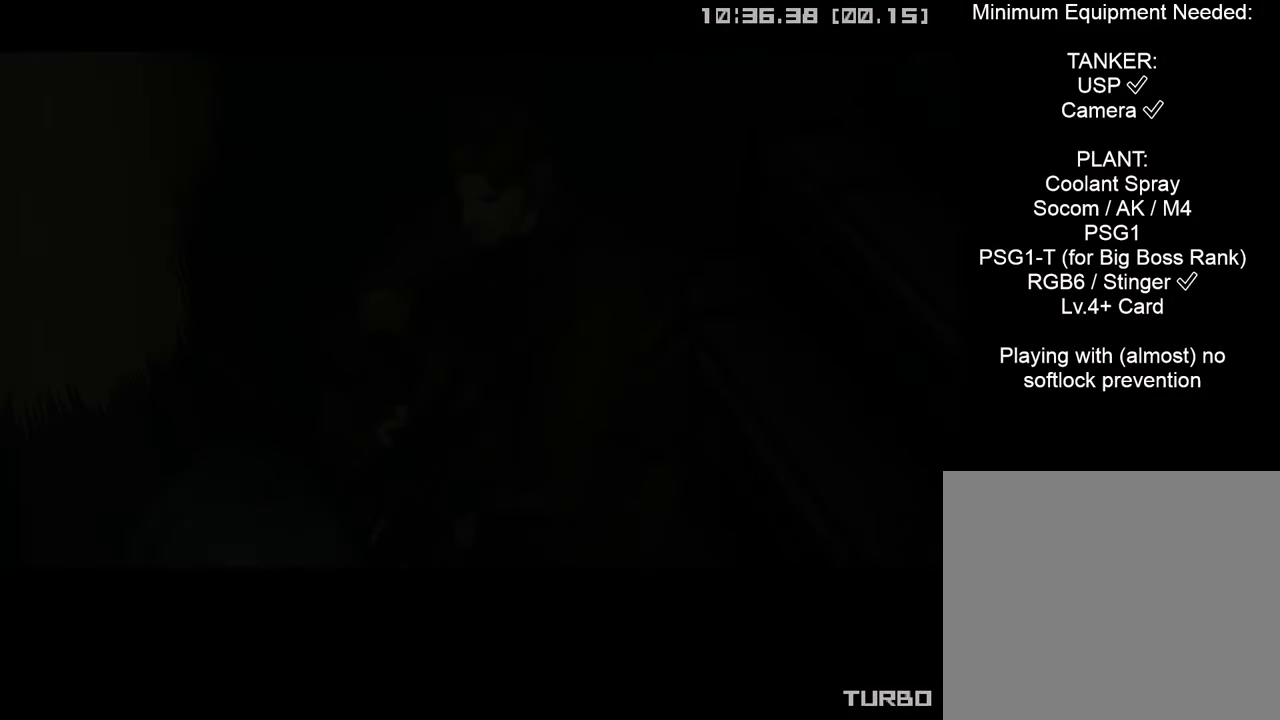
{"buttons": ["L1"], "left_stick": "down", "right_stick": "center", "events": []}
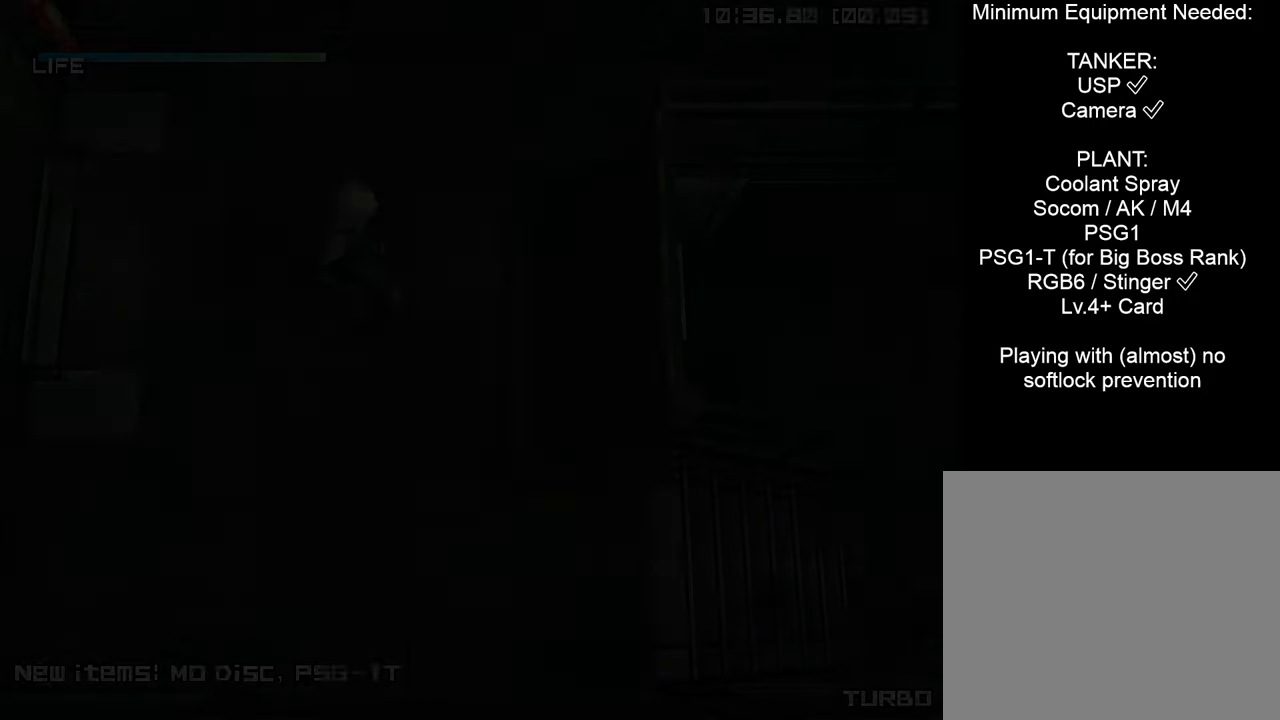
{"buttons": ["L1"], "left_stick": "down", "right_stick": "center", "events": [[284, "R3", "down"], [417, "R3", "up"]]}
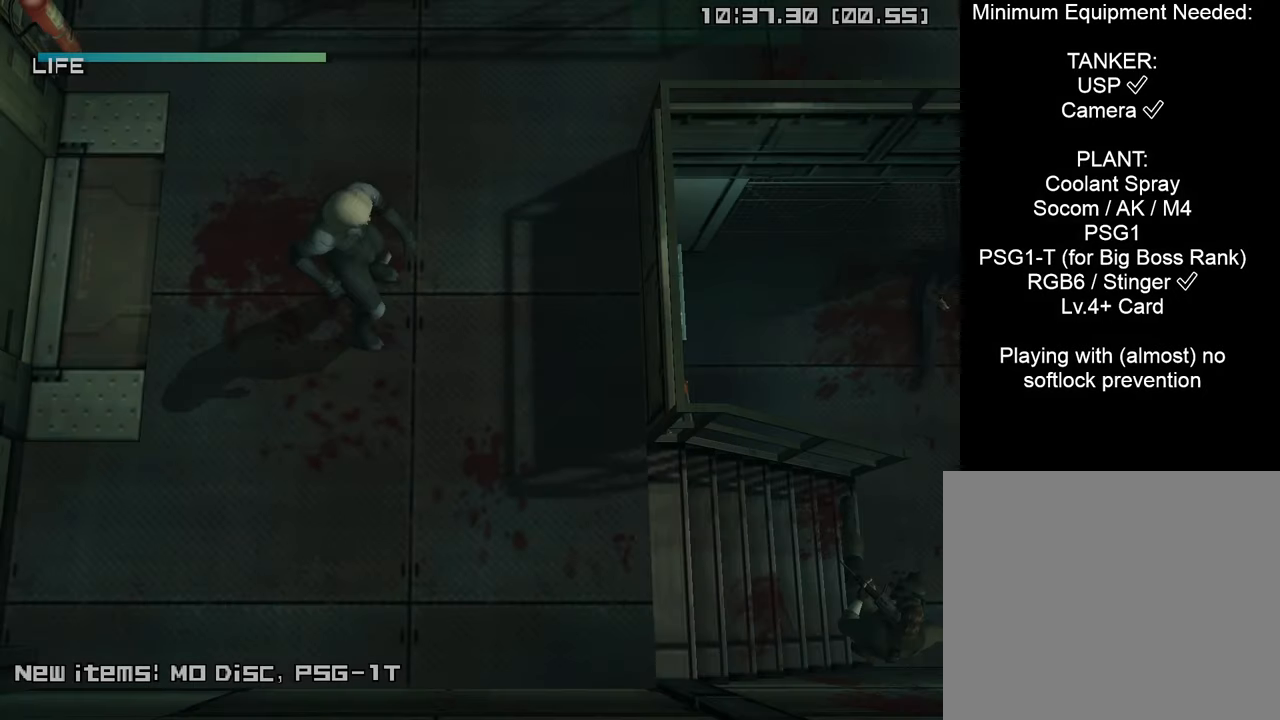
{"buttons": ["L1"], "left_stick": "up-right", "right_stick": "center", "events": [[400, "left_stick", "right"], [467, "left_stick", "up-right"]]}
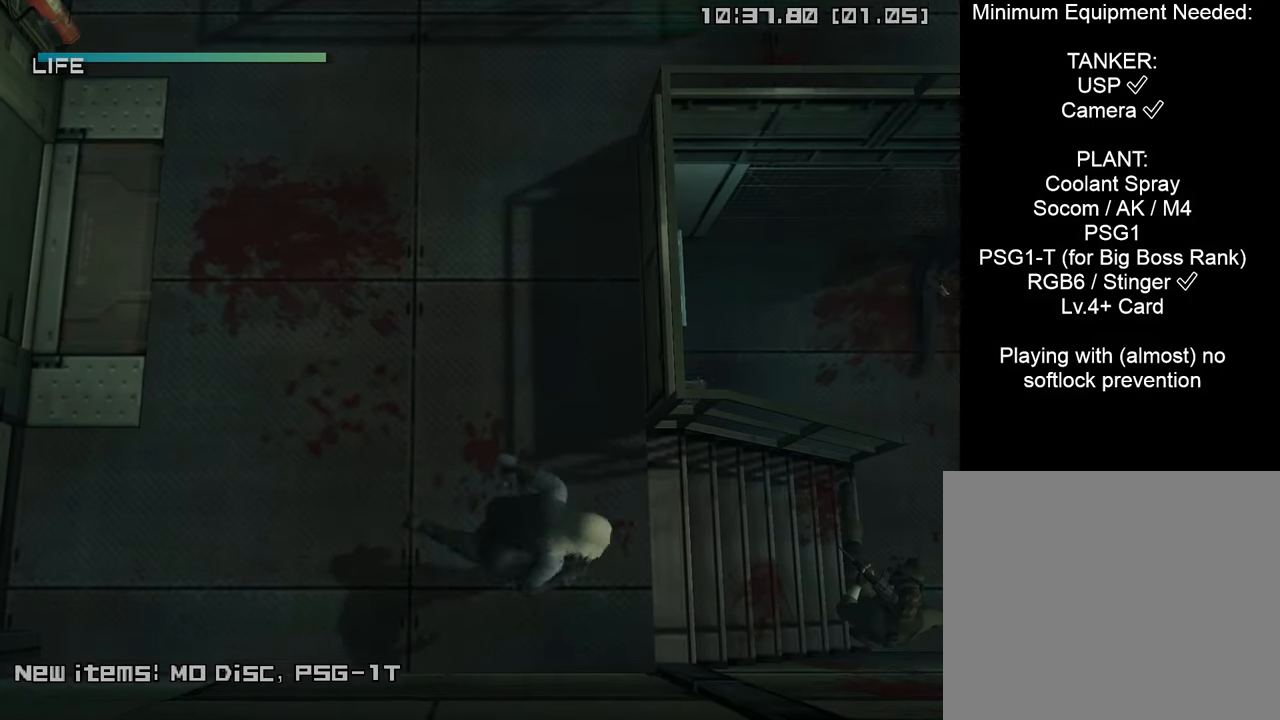
{"buttons": [], "left_stick": "up-right", "right_stick": "center", "events": [[117, "CROSS", "down"], [234, "CROSS", "up"], [284, "R2", "down"], [367, "R2", "up"], [484, "L1", "up"]]}
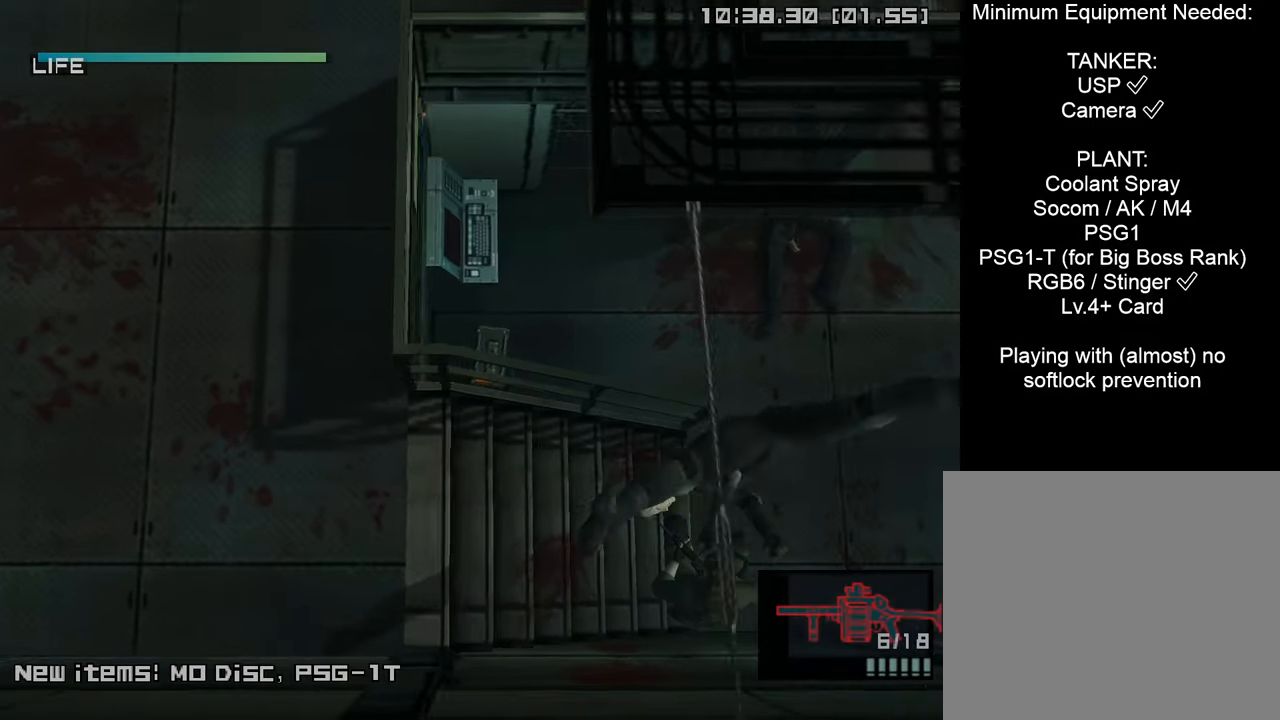
{"buttons": ["L2"], "left_stick": "center", "right_stick": "center", "events": [[34, "left_stick", "center"], [134, "L2", "down"]]}